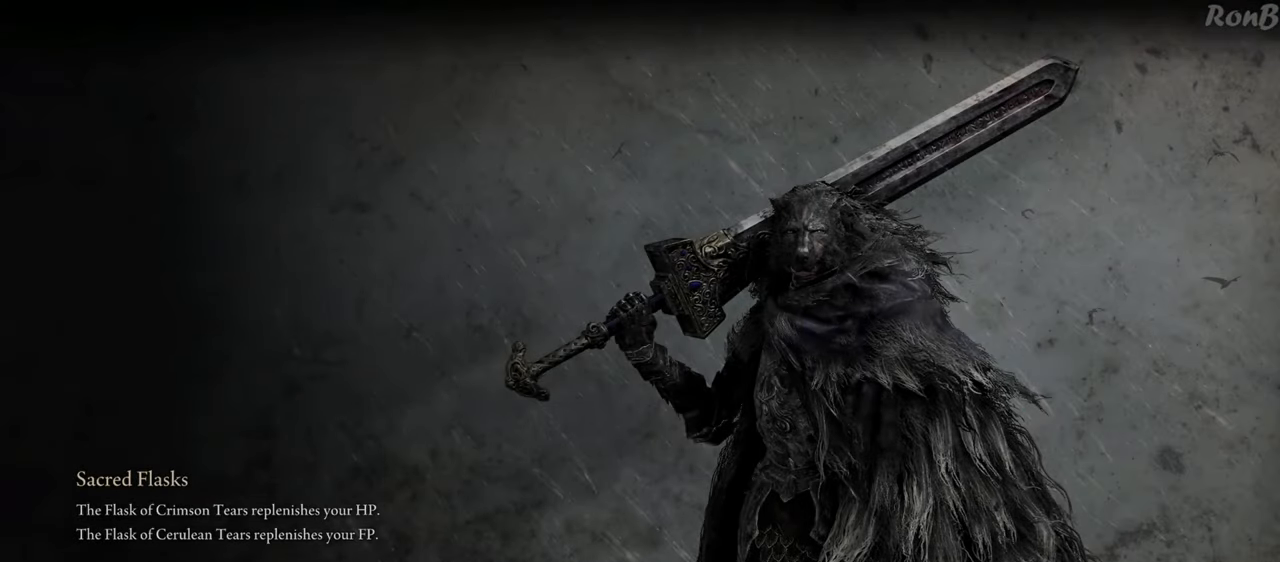
Gameplay with a controller (PlayStation layout); each line is a JSON object with the inputs held at the frame after it (dt_ms = milliseconds from this image to that frame). "events" lists button and stick changes between this image and that frame as [ms after this image, input, new state], when the widget could be followed in between. Not read: R2.
{"dt_ms": 500, "buttons": [], "left_stick": "center", "right_stick": "center", "events": []}
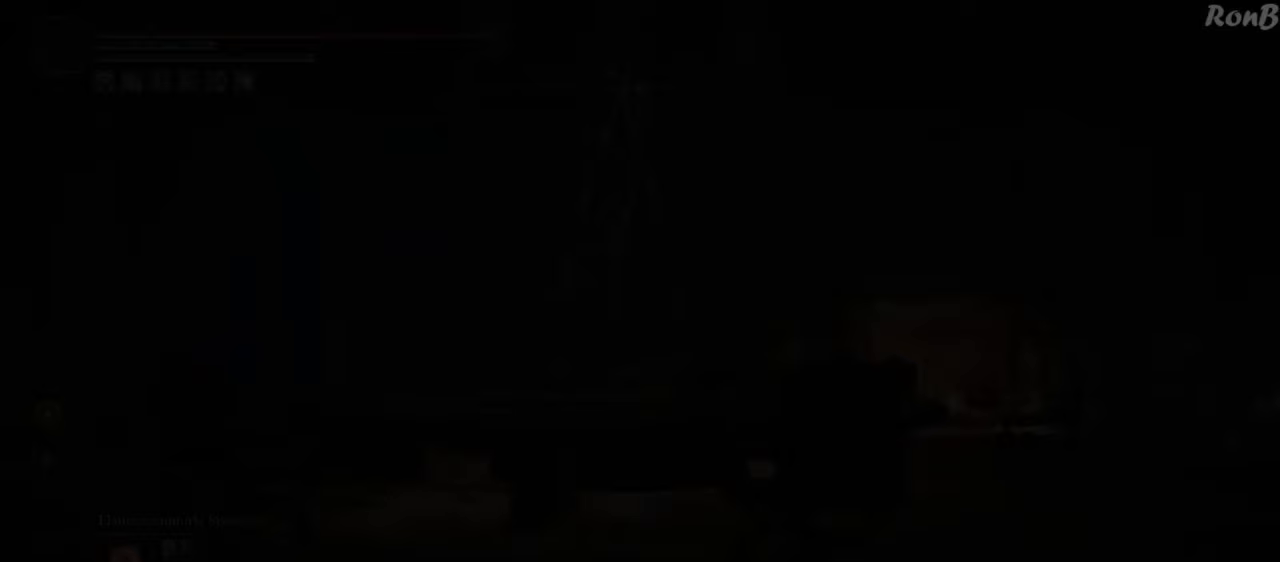
{"dt_ms": 500, "buttons": [], "left_stick": "center", "right_stick": "center", "events": []}
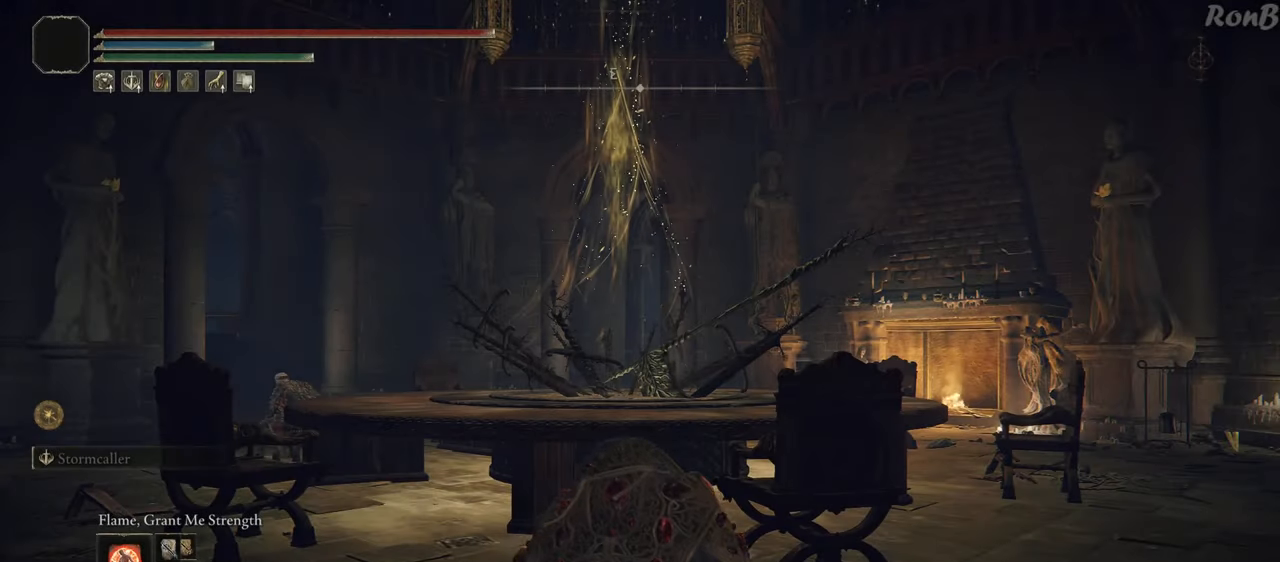
{"dt_ms": 500, "buttons": [], "left_stick": "center", "right_stick": "down-left", "events": [[233, "right_stick", "down"], [283, "right_stick", "down-left"]]}
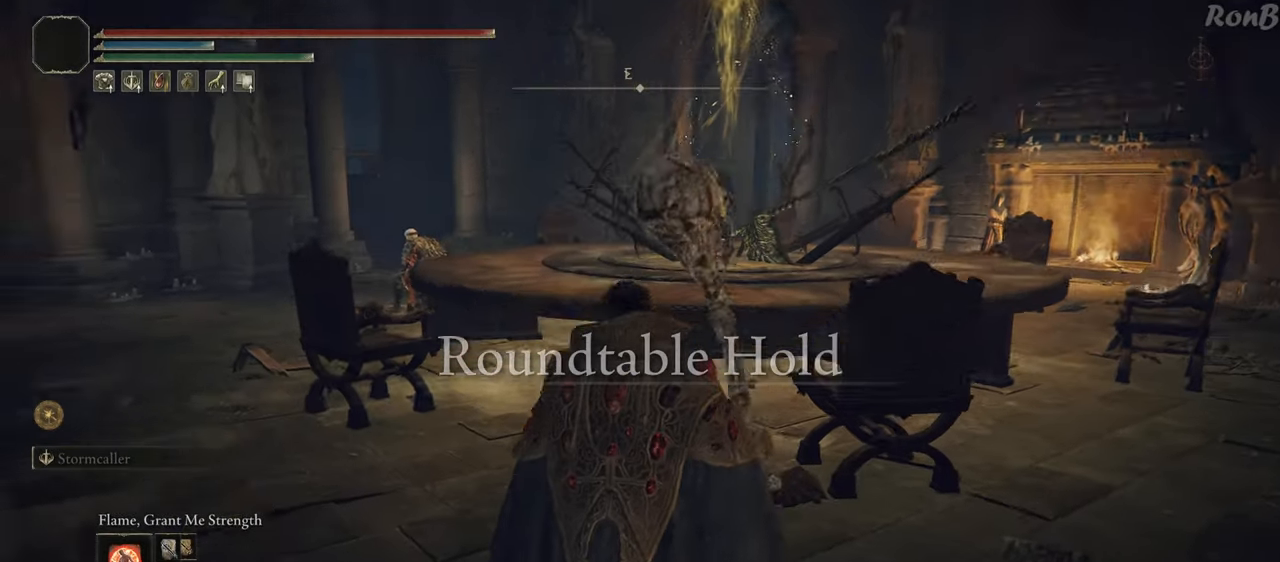
{"dt_ms": 500, "buttons": ["R1"], "left_stick": "up", "right_stick": "center", "events": [[167, "right_stick", "center"], [283, "left_stick", "up"], [483, "R1", "down"]]}
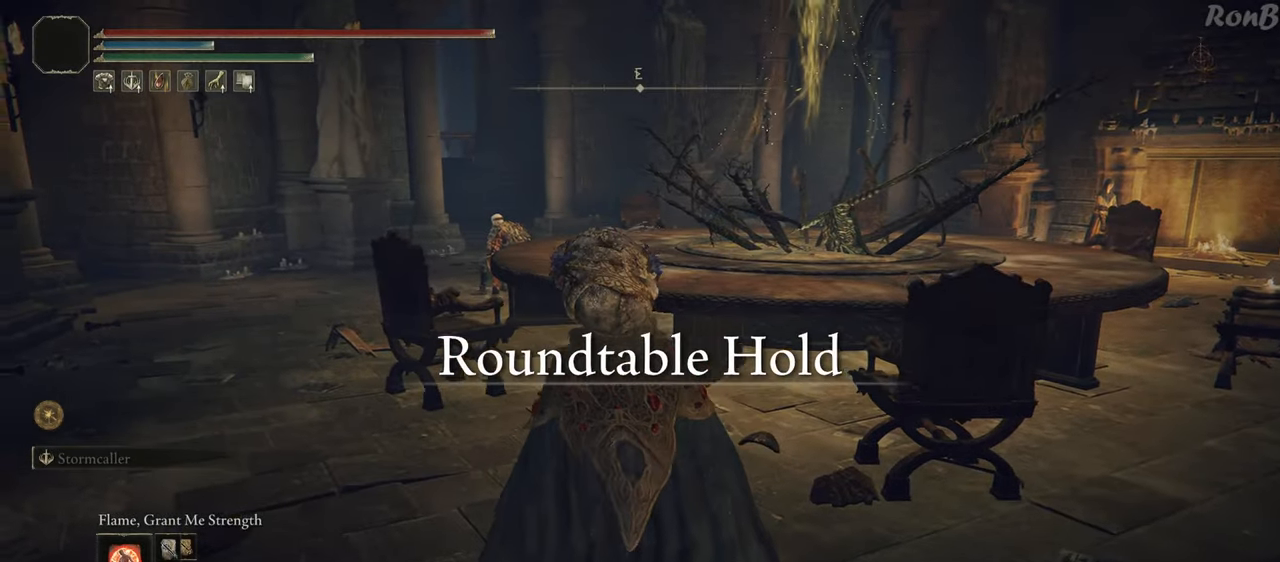
{"dt_ms": 500, "buttons": ["R1"], "left_stick": "up", "right_stick": "center", "events": [[17, "right_stick", "left"], [283, "right_stick", "center"]]}
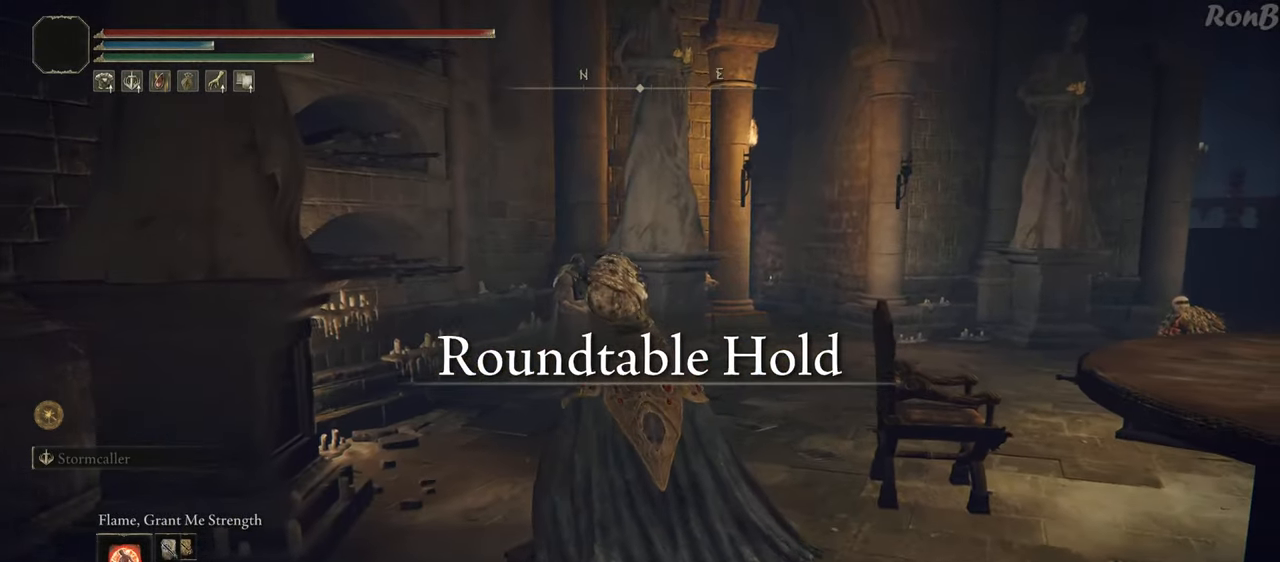
{"dt_ms": 500, "buttons": ["R1"], "left_stick": "up-right", "right_stick": "down-left", "events": [[217, "left_stick", "up-right"], [250, "right_stick", "down-left"]]}
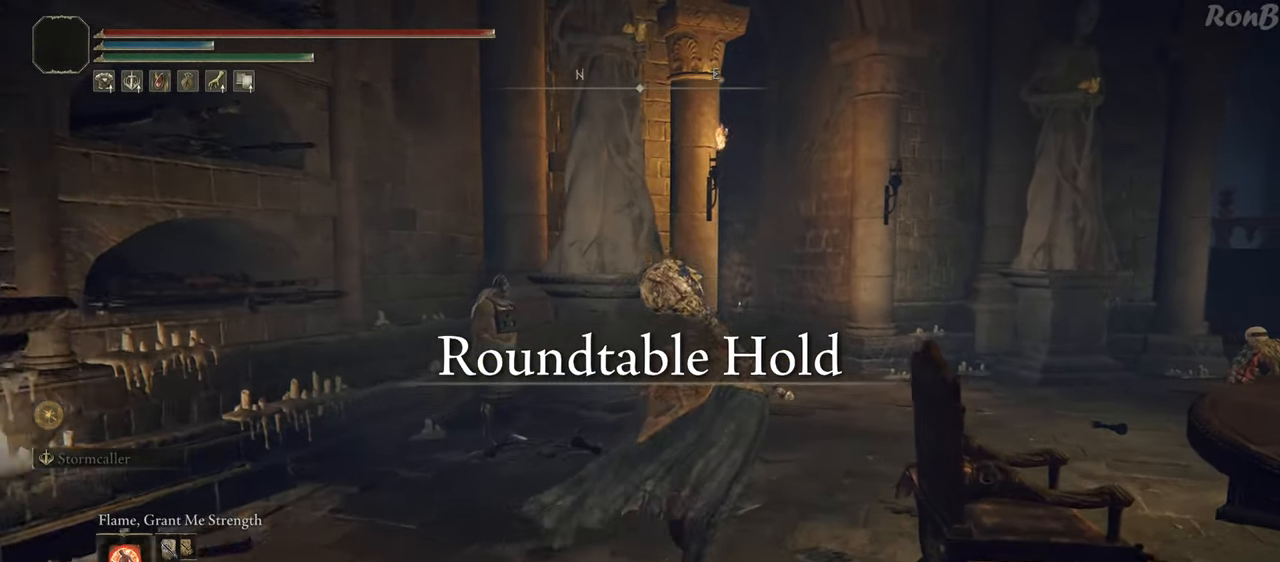
{"dt_ms": 500, "buttons": ["R1"], "left_stick": "up-right", "right_stick": "down-left", "events": []}
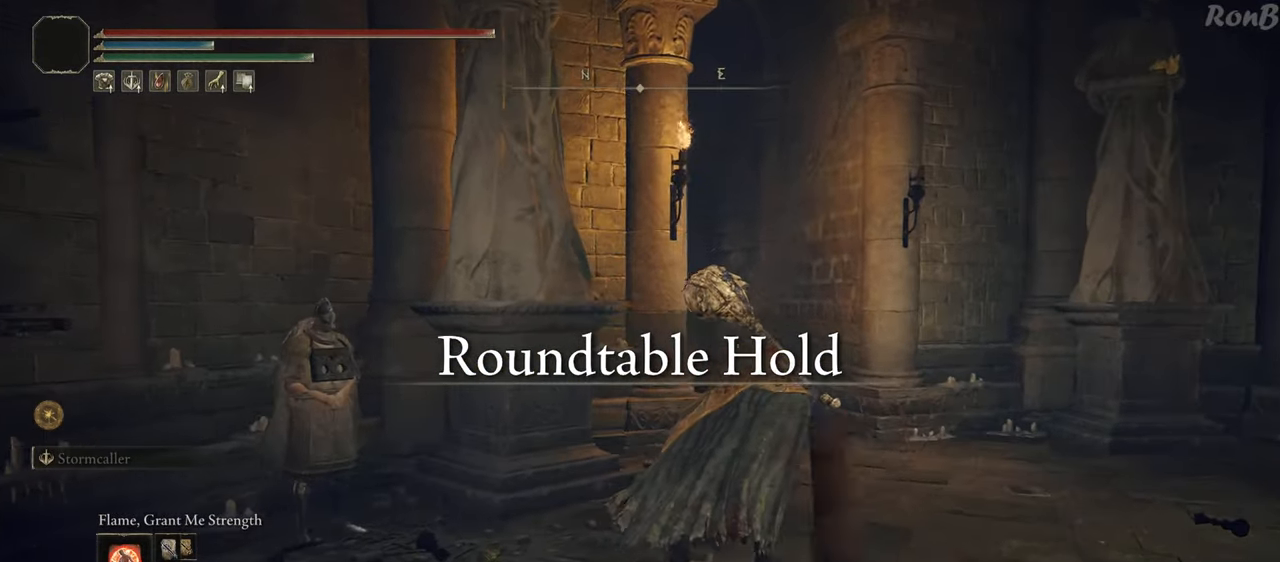
{"dt_ms": 500, "buttons": ["R1"], "left_stick": "up-right", "right_stick": "down-left", "events": []}
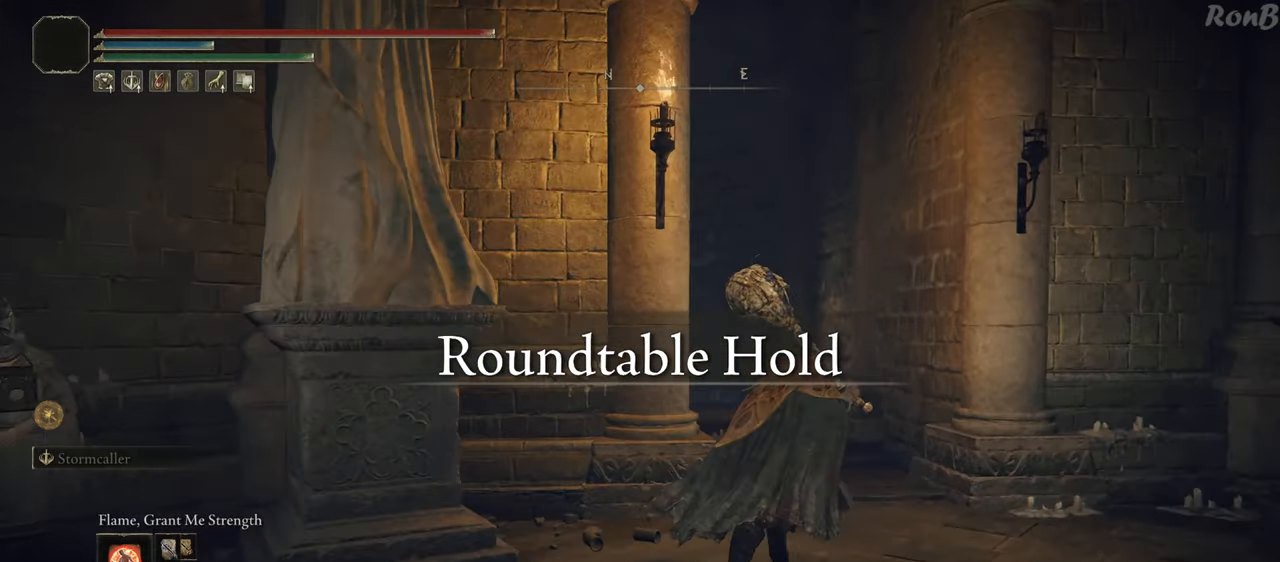
{"dt_ms": 500, "buttons": ["R1"], "left_stick": "up", "right_stick": "down-left", "events": [[250, "left_stick", "up"]]}
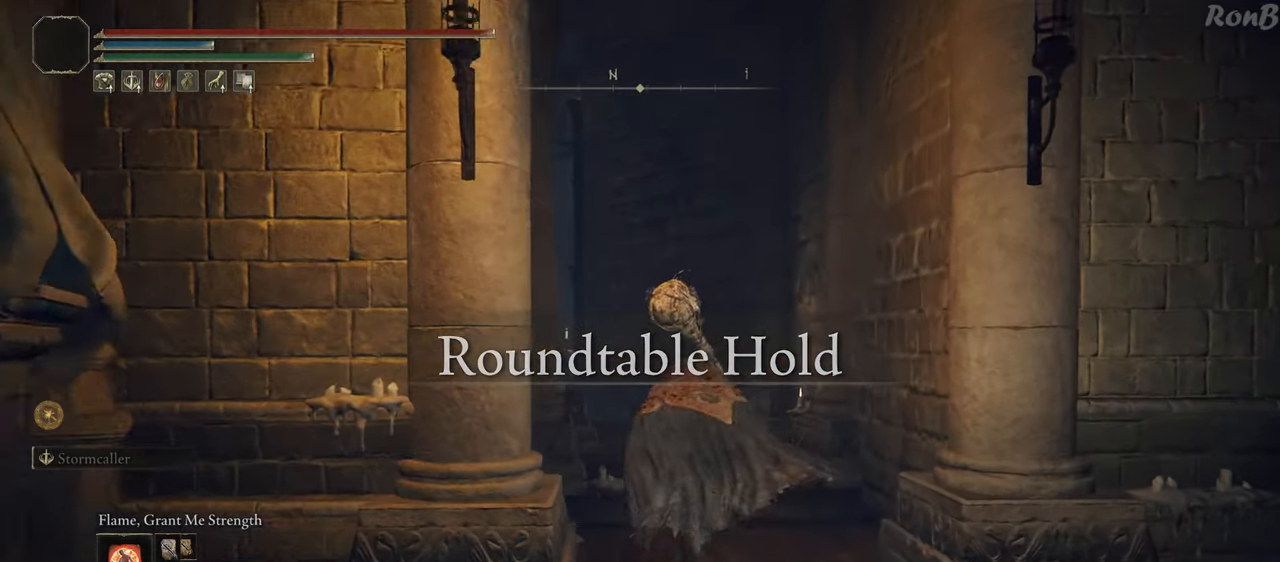
{"dt_ms": 500, "buttons": ["R1"], "left_stick": "up", "right_stick": "center", "events": [[317, "right_stick", "center"]]}
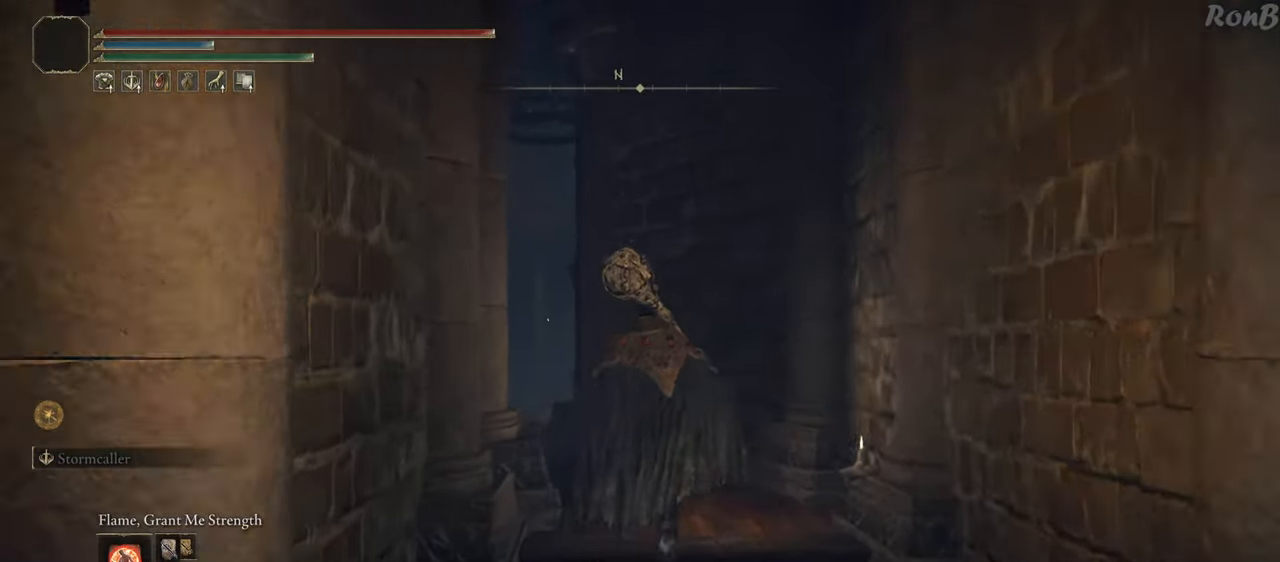
{"dt_ms": 500, "buttons": ["R1"], "left_stick": "up", "right_stick": "center"}
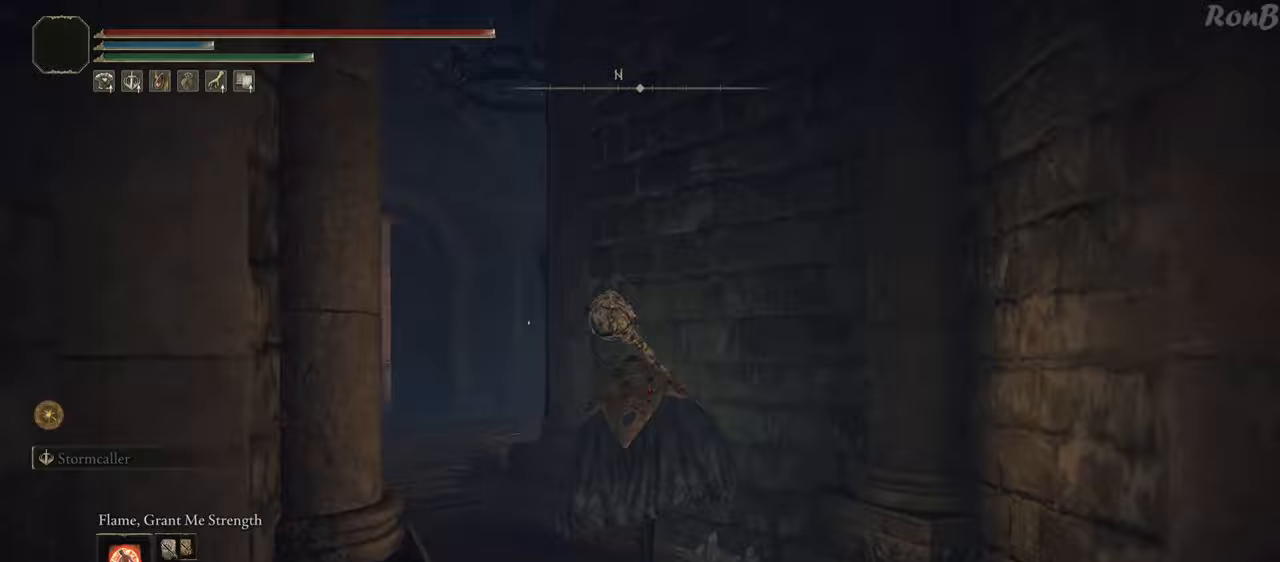
{"dt_ms": 1000, "buttons": ["R1"], "left_stick": "up", "right_stick": "right"}
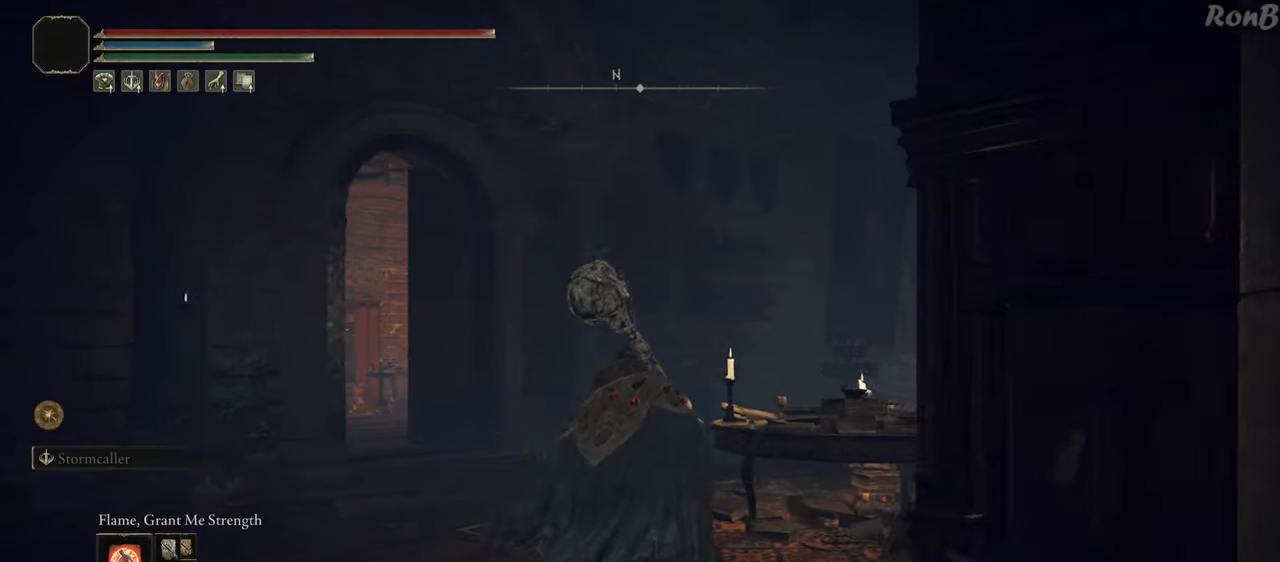
{"dt_ms": 1000, "buttons": ["R1"], "left_stick": "up", "right_stick": "right"}
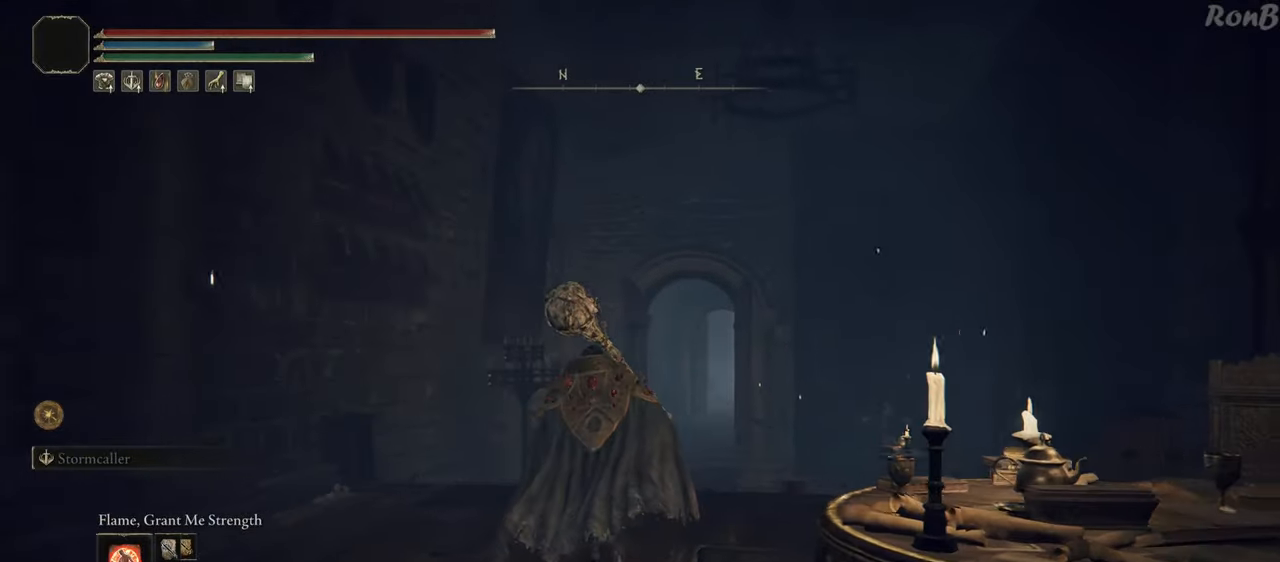
{"dt_ms": 500, "buttons": ["R1"], "left_stick": "up", "right_stick": "center", "events": [[83, "right_stick", "center"], [333, "right_stick", "right"], [483, "right_stick", "center"]]}
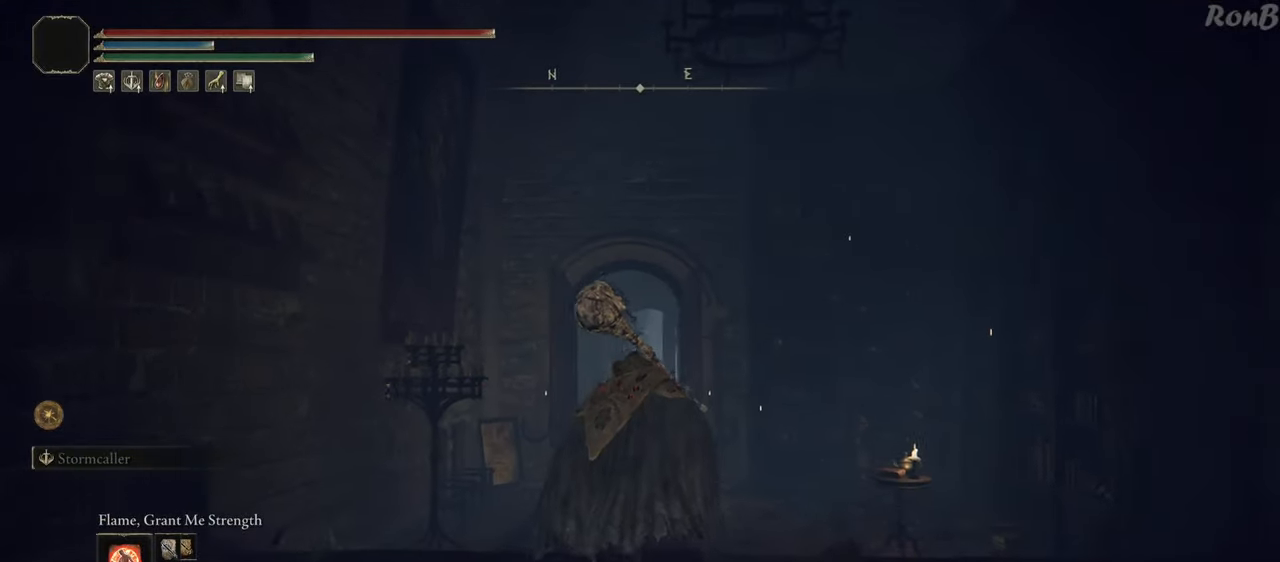
{"dt_ms": 500, "buttons": ["R1"], "left_stick": "up", "right_stick": "center"}
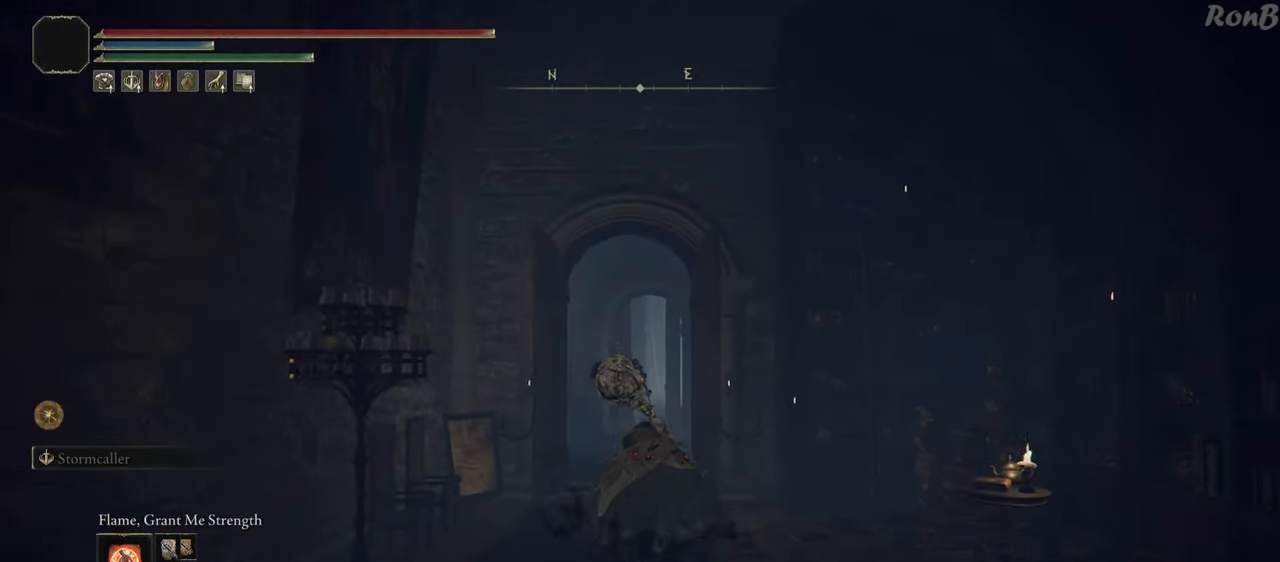
{"dt_ms": 500, "buttons": ["R1"], "left_stick": "up", "right_stick": "center", "events": []}
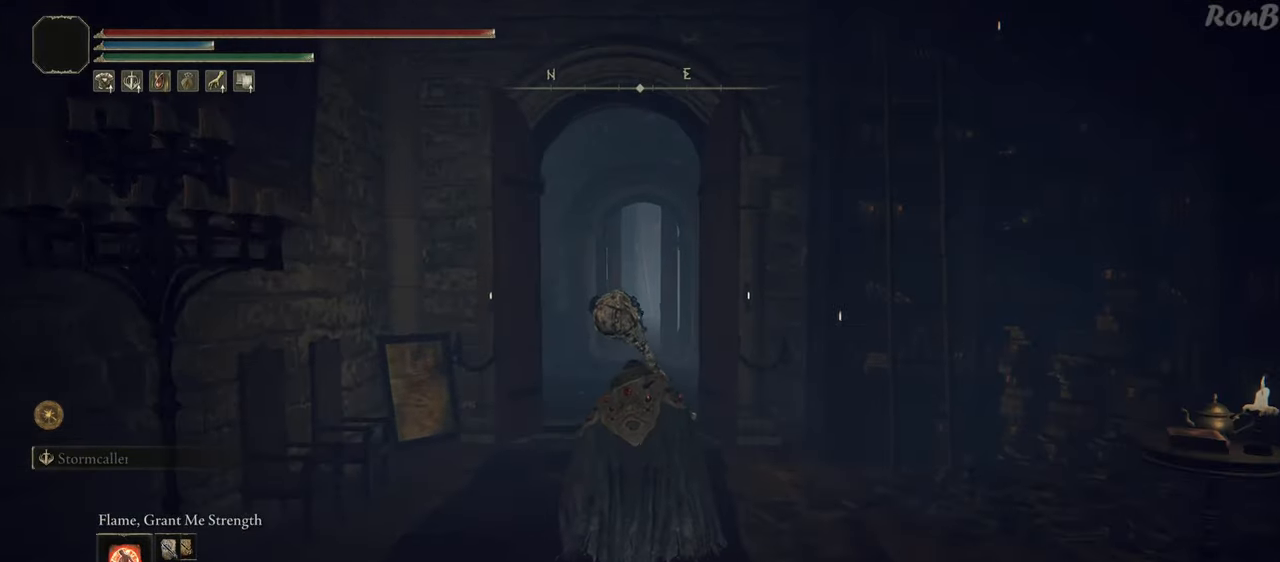
{"dt_ms": 500, "buttons": ["R1"], "left_stick": "up", "right_stick": "right", "events": [[383, "right_stick", "right"]]}
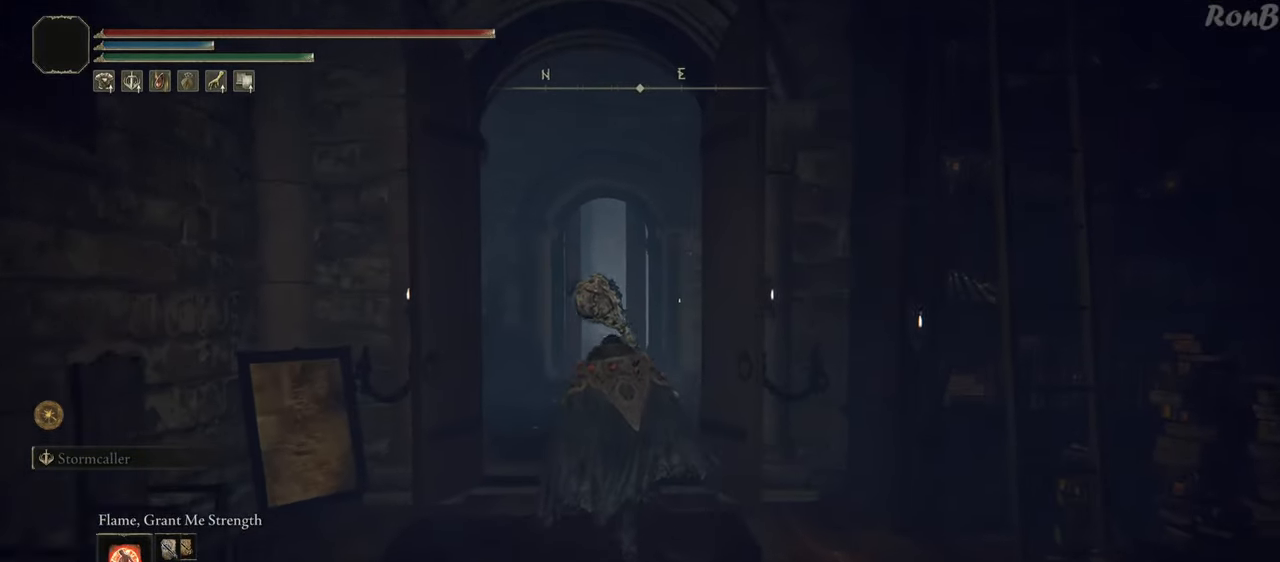
{"dt_ms": 1000, "buttons": ["R1"], "left_stick": "up", "right_stick": "center"}
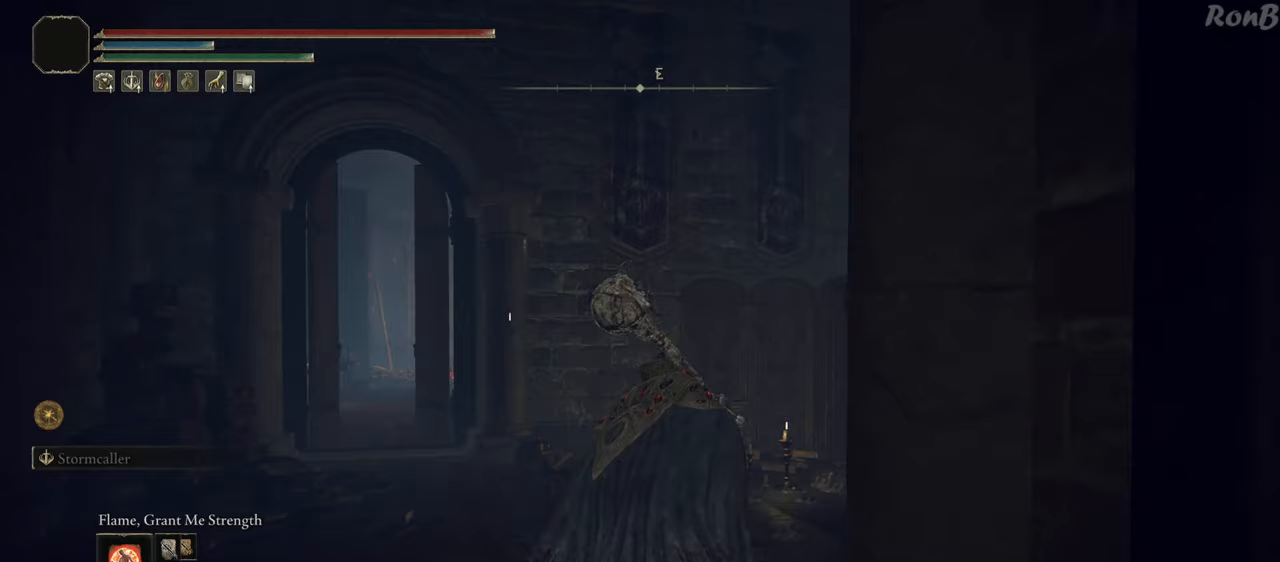
{"dt_ms": 500, "buttons": ["TRIANGLE"], "left_stick": "up-right", "right_stick": "center"}
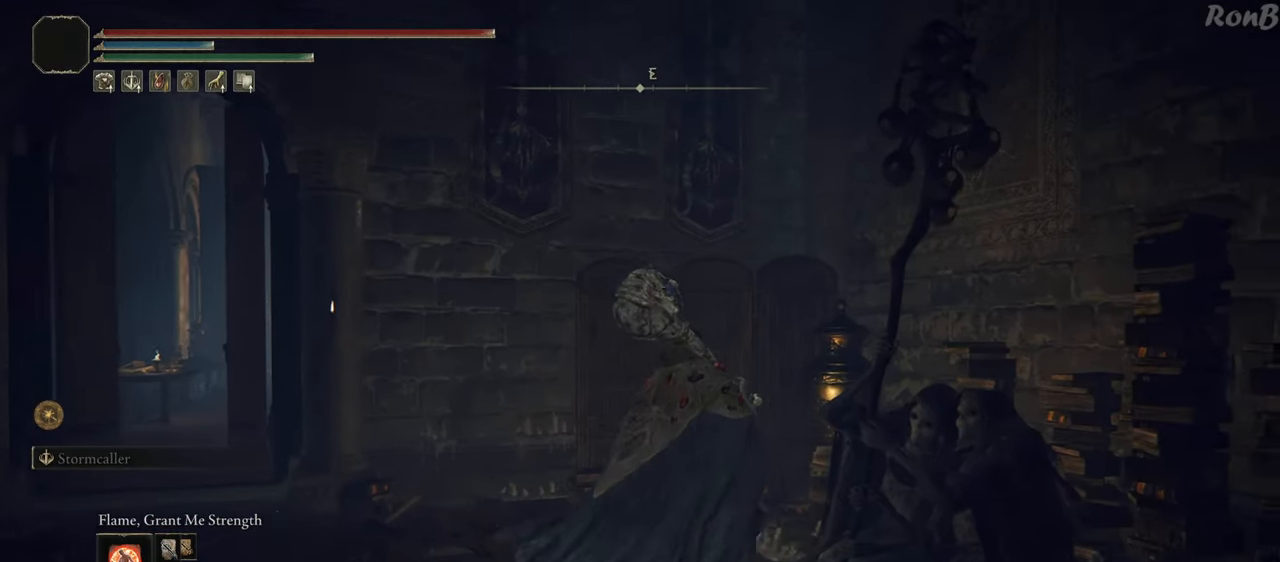
{"dt_ms": 500, "buttons": [], "left_stick": "center", "right_stick": "center", "events": [[33, "left_stick", "center"], [67, "TRIANGLE", "up"], [167, "left_stick", "down-left"], [317, "left_stick", "center"]]}
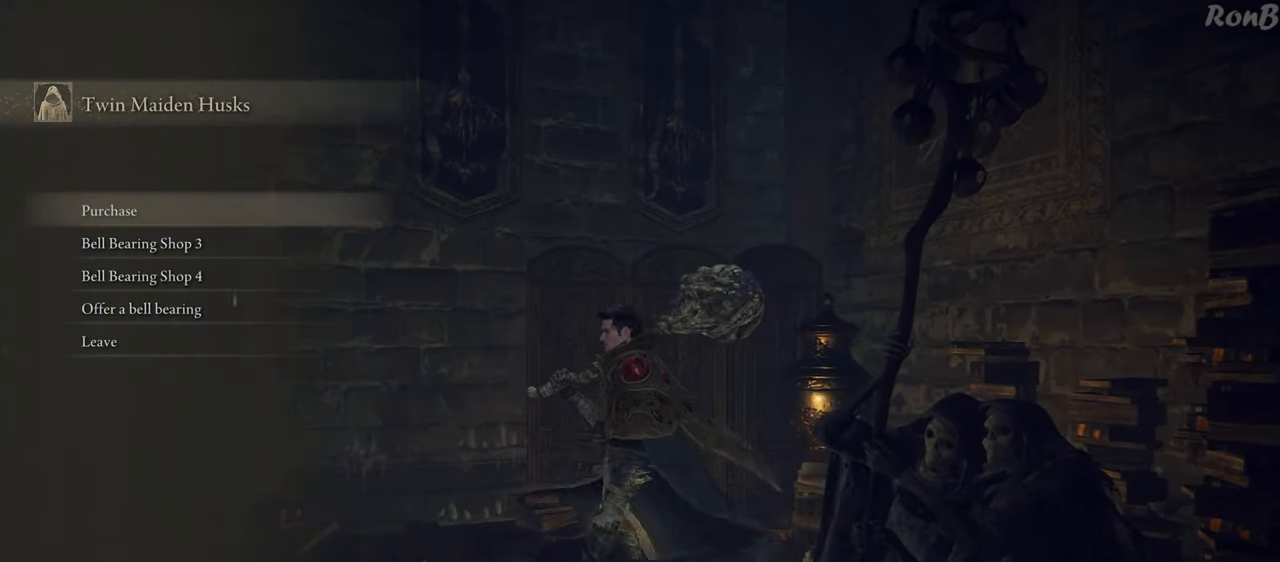
{"dt_ms": 500, "buttons": [], "left_stick": "center", "right_stick": "center", "events": []}
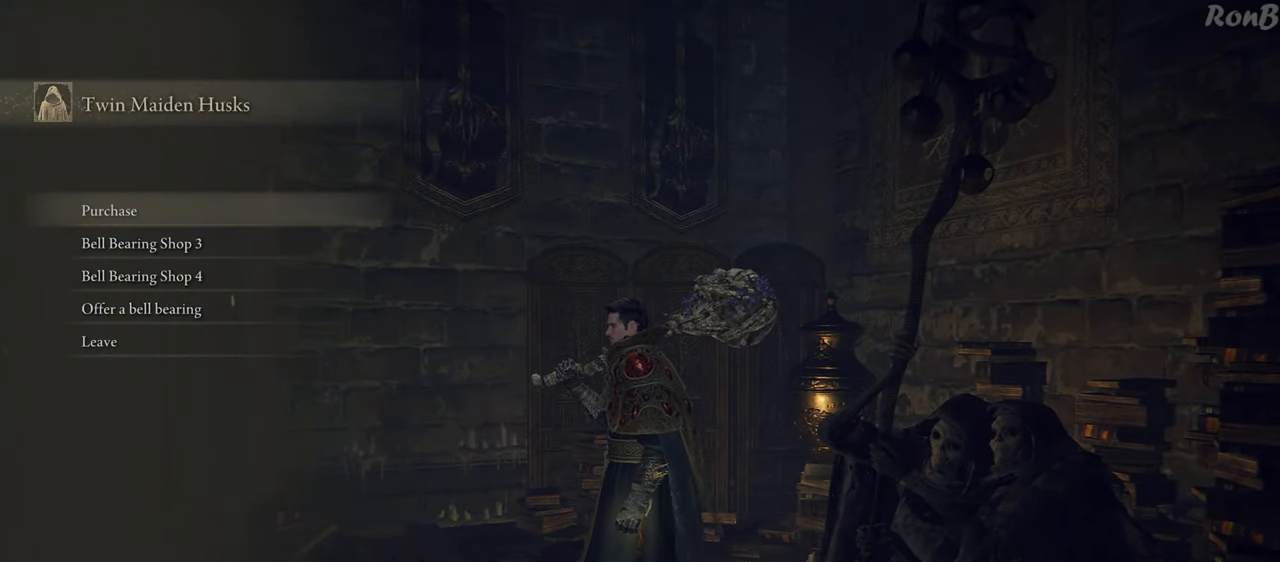
{"dt_ms": 500, "buttons": [], "left_stick": "center", "right_stick": "center", "events": [[200, "CROSS", "down"], [317, "CROSS", "up"]]}
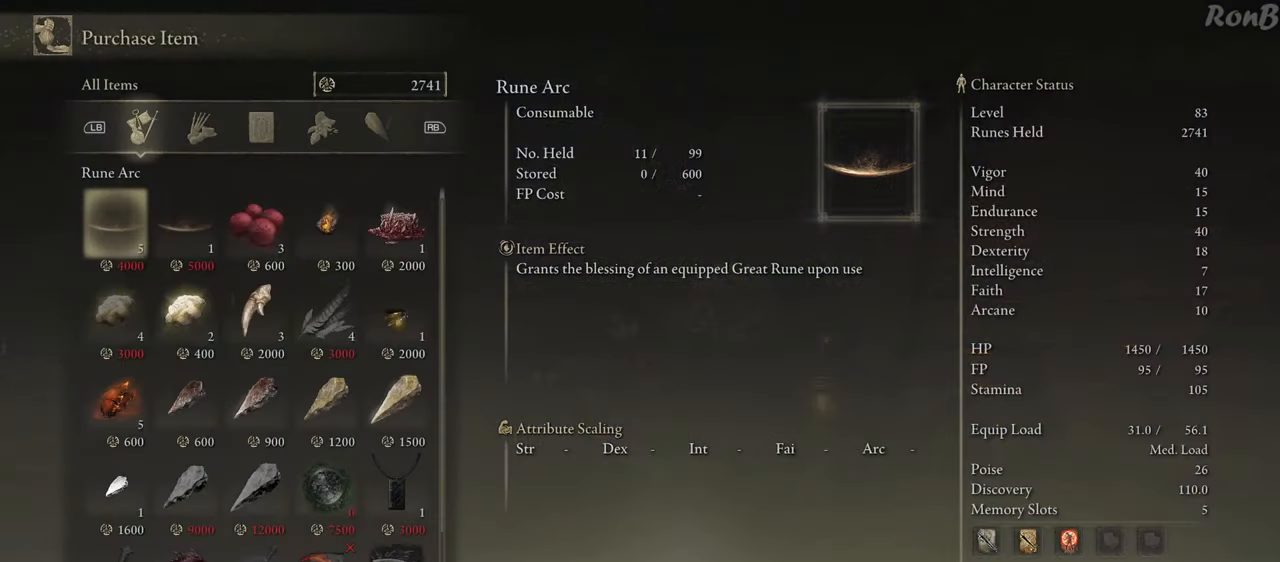
{"dt_ms": 500, "buttons": ["DPAD_DOWN"], "left_stick": "center", "right_stick": "center", "events": [[267, "DPAD_DOWN", "down"]]}
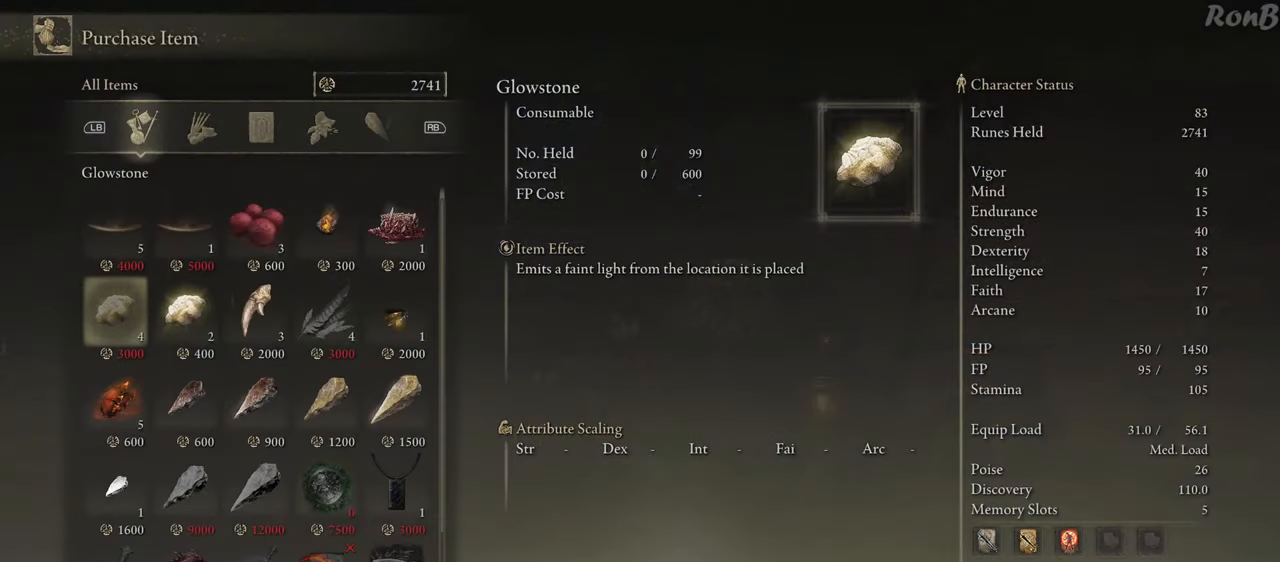
{"dt_ms": 500, "buttons": ["DPAD_UP"], "left_stick": "center", "right_stick": "center", "events": [[167, "DPAD_DOWN", "up"], [467, "DPAD_UP", "down"]]}
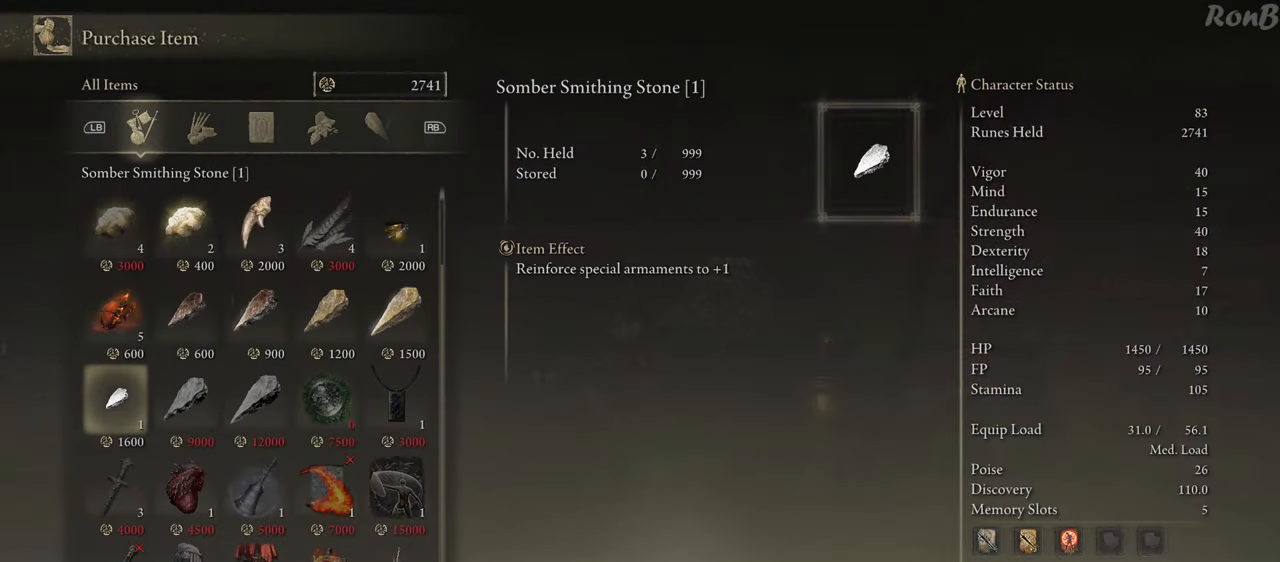
{"dt_ms": 500, "buttons": ["DPAD_RIGHT"], "left_stick": "center", "right_stick": "center", "events": [[50, "DPAD_UP", "up"], [167, "DPAD_UP", "down"], [233, "DPAD_UP", "up"], [367, "DPAD_RIGHT", "down"]]}
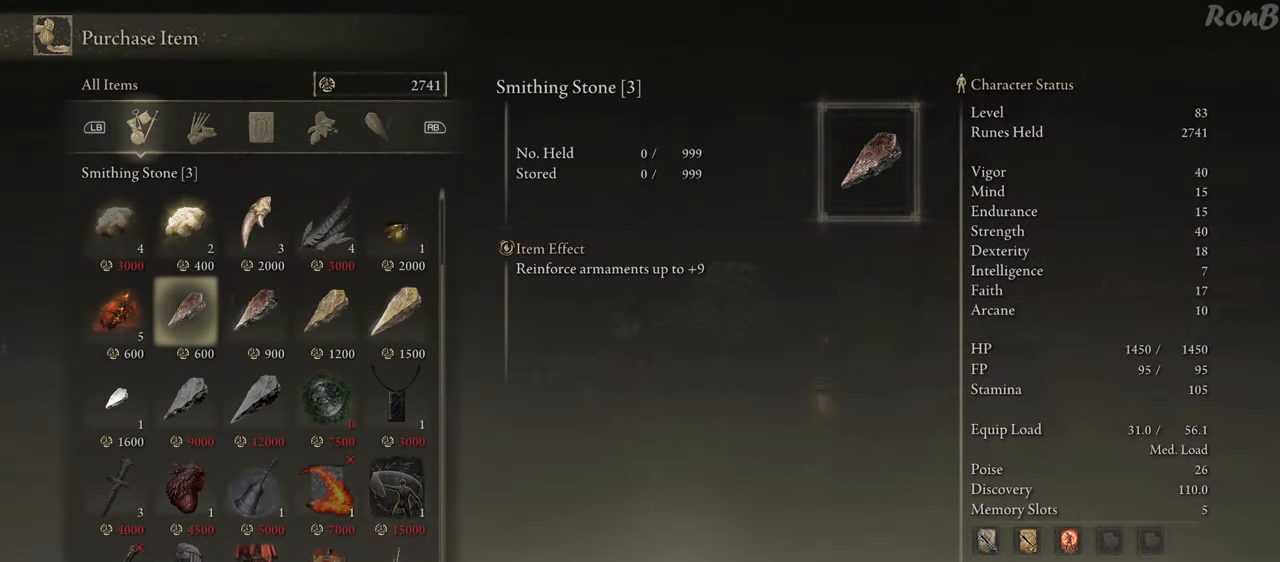
{"dt_ms": 500, "buttons": [], "left_stick": "center", "right_stick": "center", "events": [[183, "DPAD_RIGHT", "up"]]}
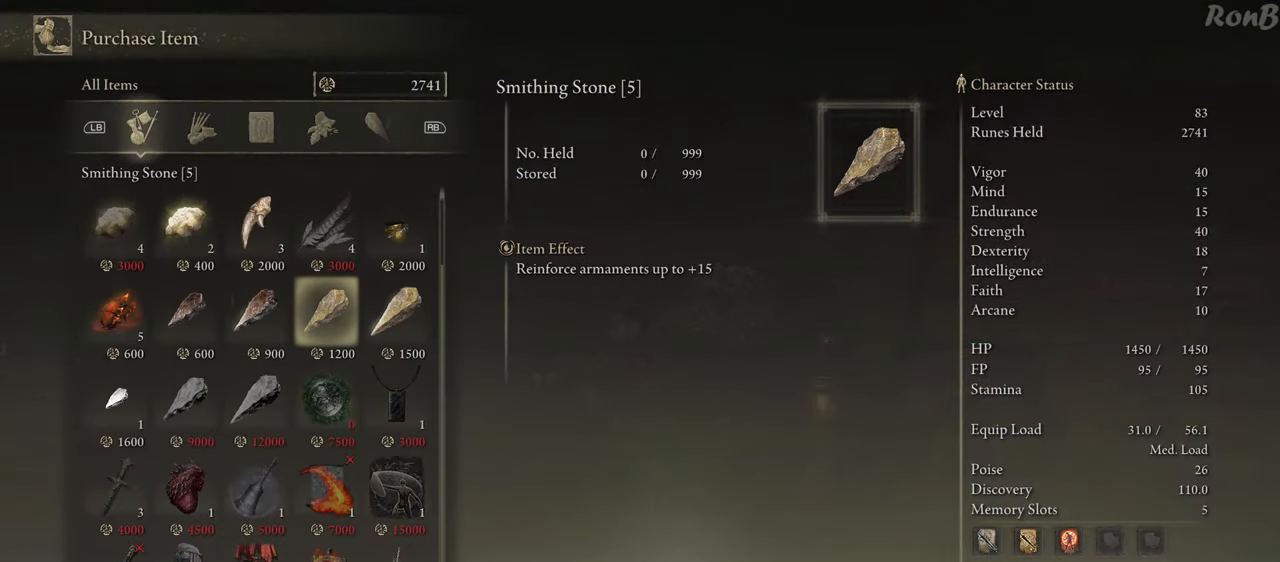
{"dt_ms": 500, "buttons": [], "left_stick": "center", "right_stick": "center", "events": [[283, "DPAD_RIGHT", "down"], [417, "DPAD_RIGHT", "up"]]}
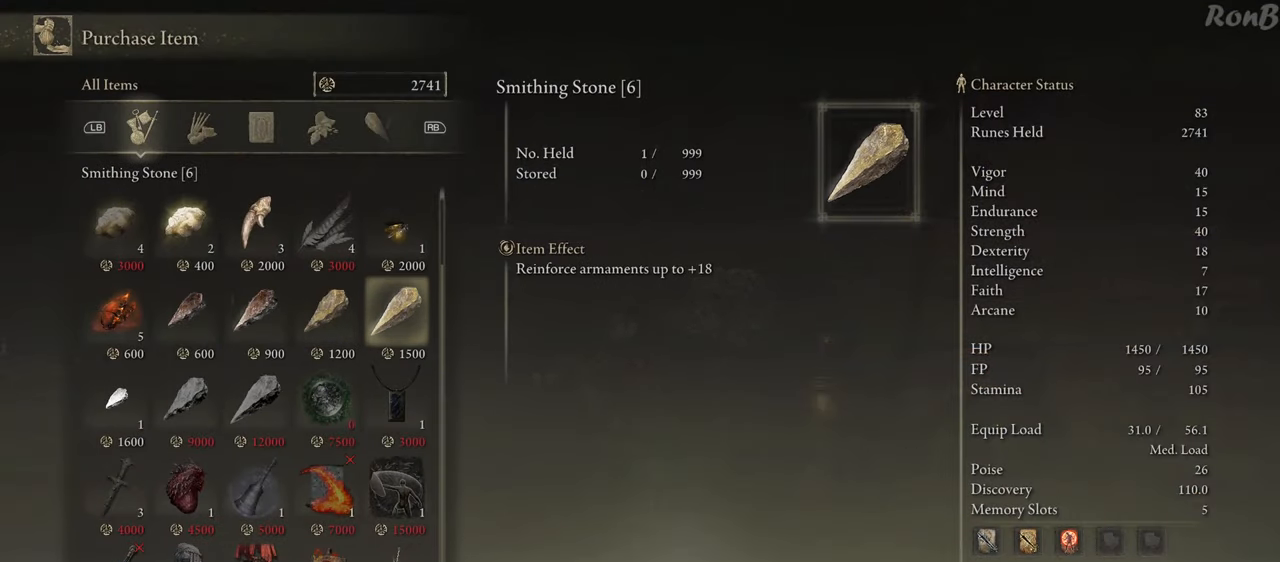
{"dt_ms": 500, "buttons": [], "left_stick": "center", "right_stick": "center", "events": []}
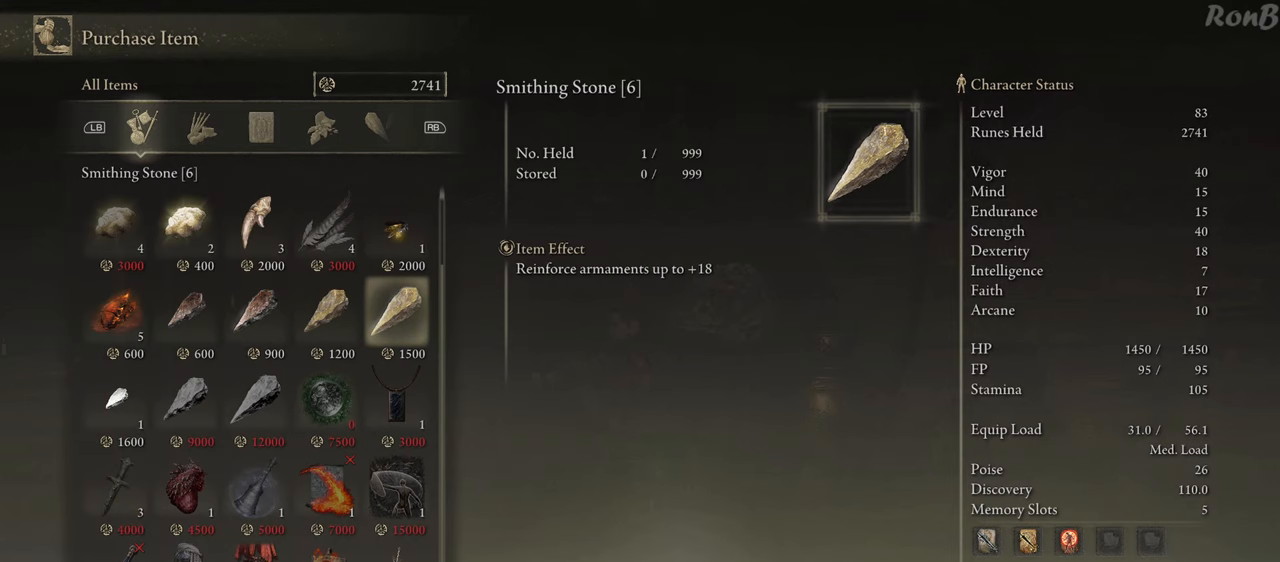
{"dt_ms": 500, "buttons": [], "left_stick": "center", "right_stick": "center", "events": [[117, "DPAD_RIGHT", "down"], [233, "DPAD_RIGHT", "up"]]}